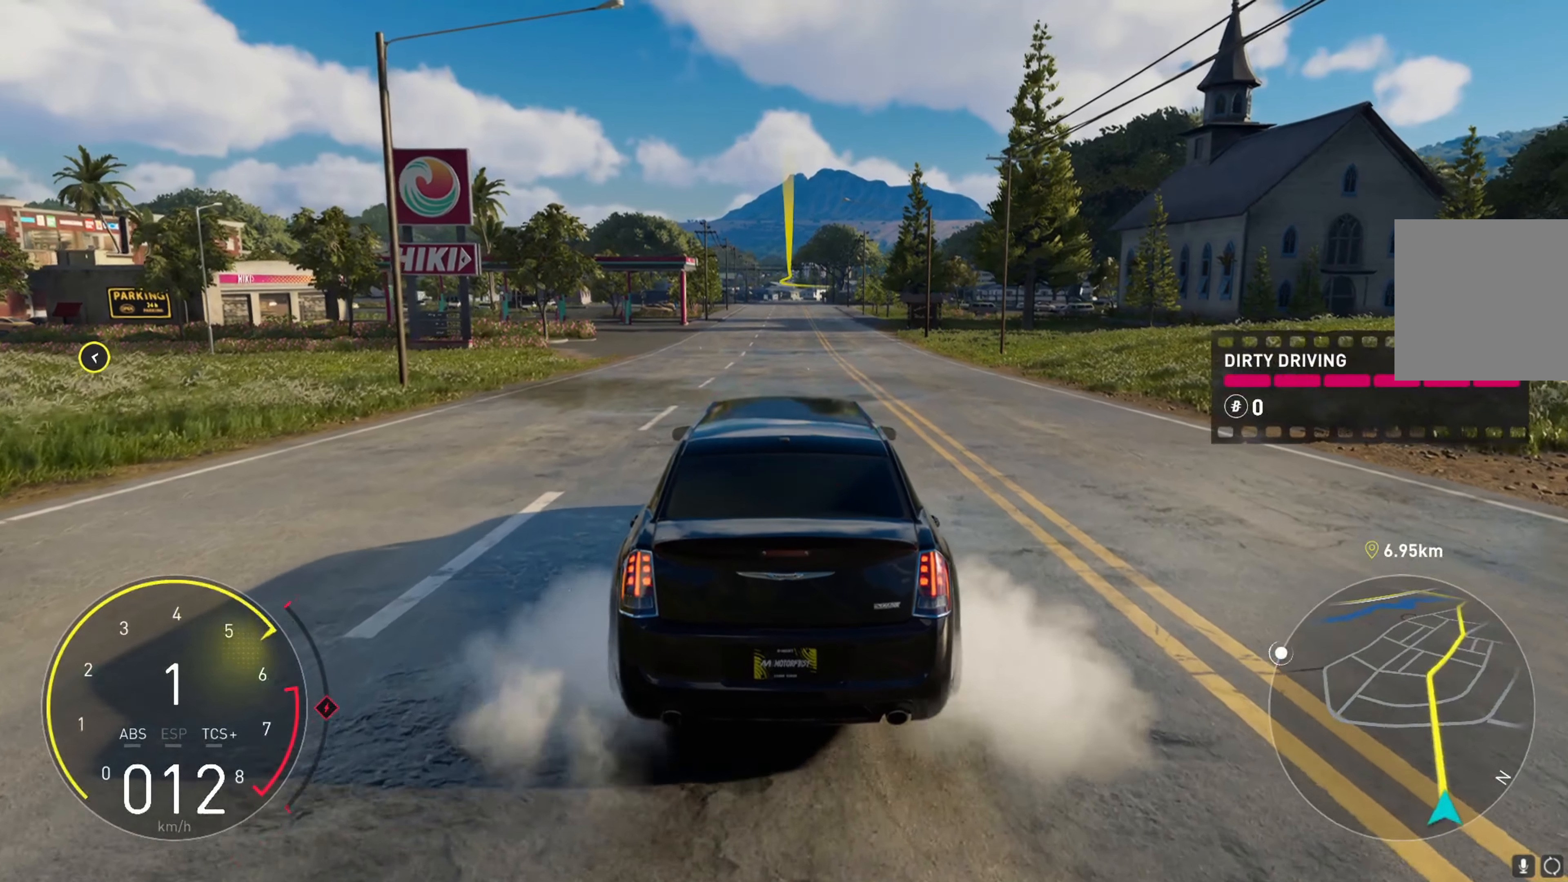
Gameplay with a controller (Xbox layout); each line is a JSON object with the inputs held at the frame after it. "events" lists button and stick changes between this image and that frame as [ms after this image, input, new state], when the widget could be followed in between. Not read: R3 right_stick.
{"buttons": ["R2"], "left_stick": "center", "events": []}
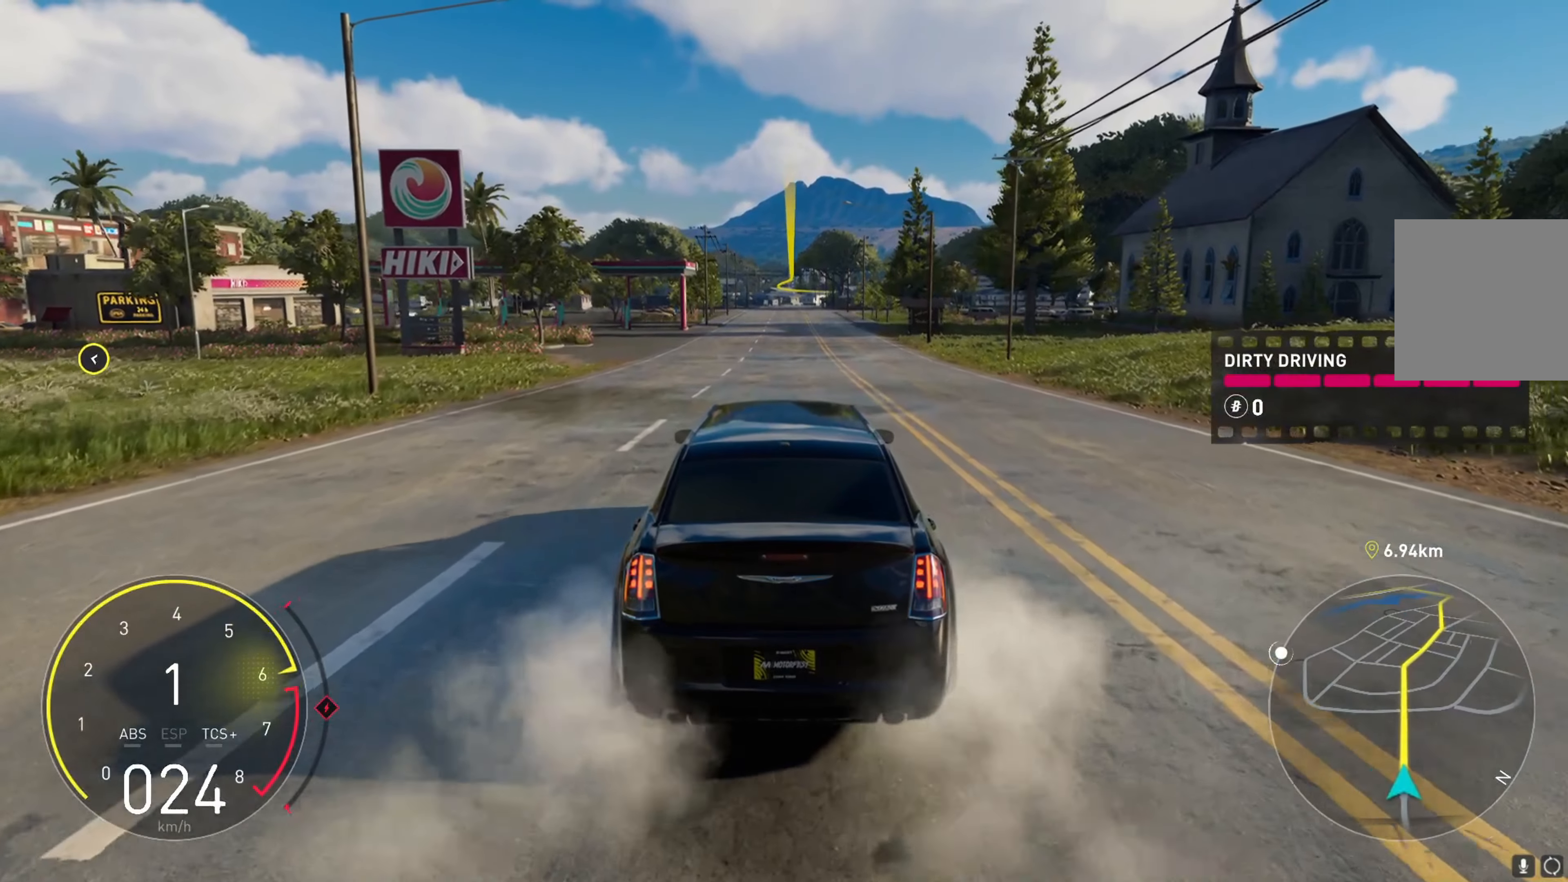
{"buttons": ["R2"], "left_stick": "center", "events": []}
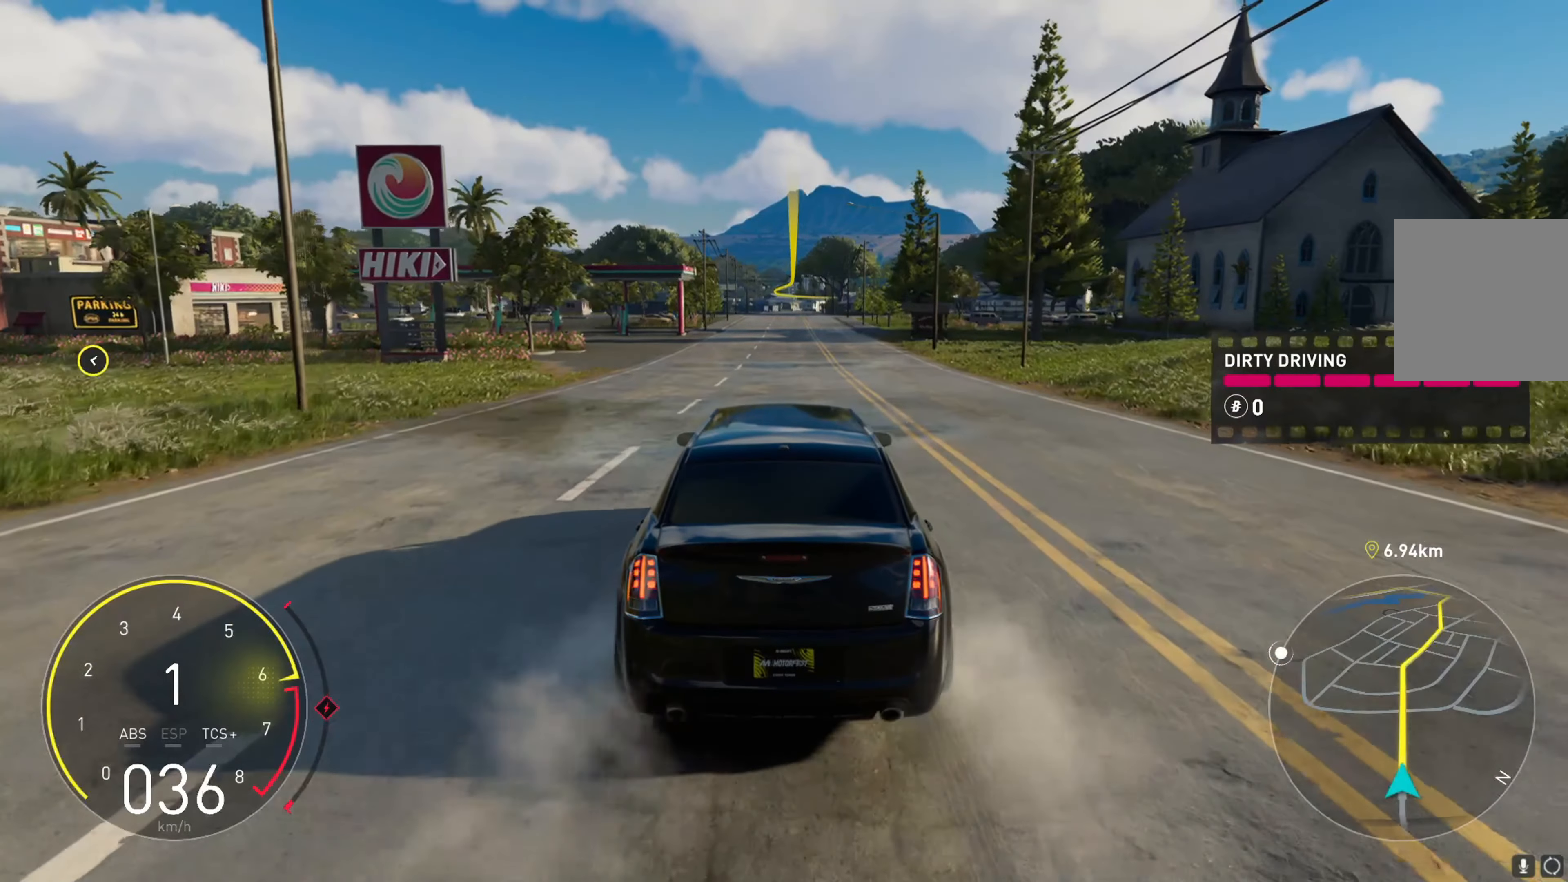
{"buttons": ["R2"], "left_stick": "center", "events": []}
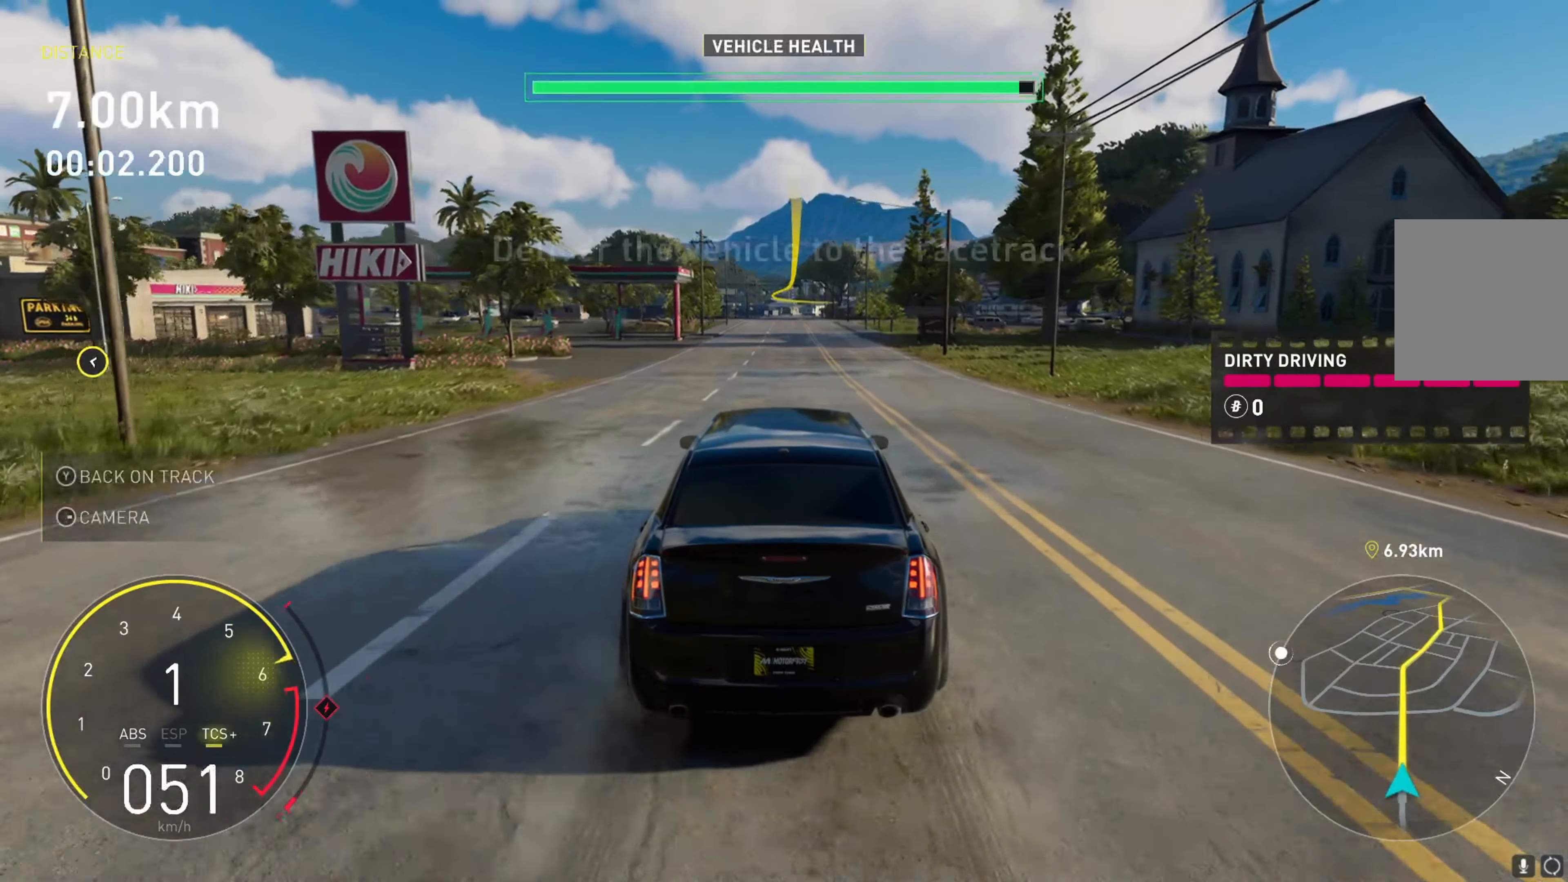
{"buttons": ["R2"], "left_stick": "center", "events": []}
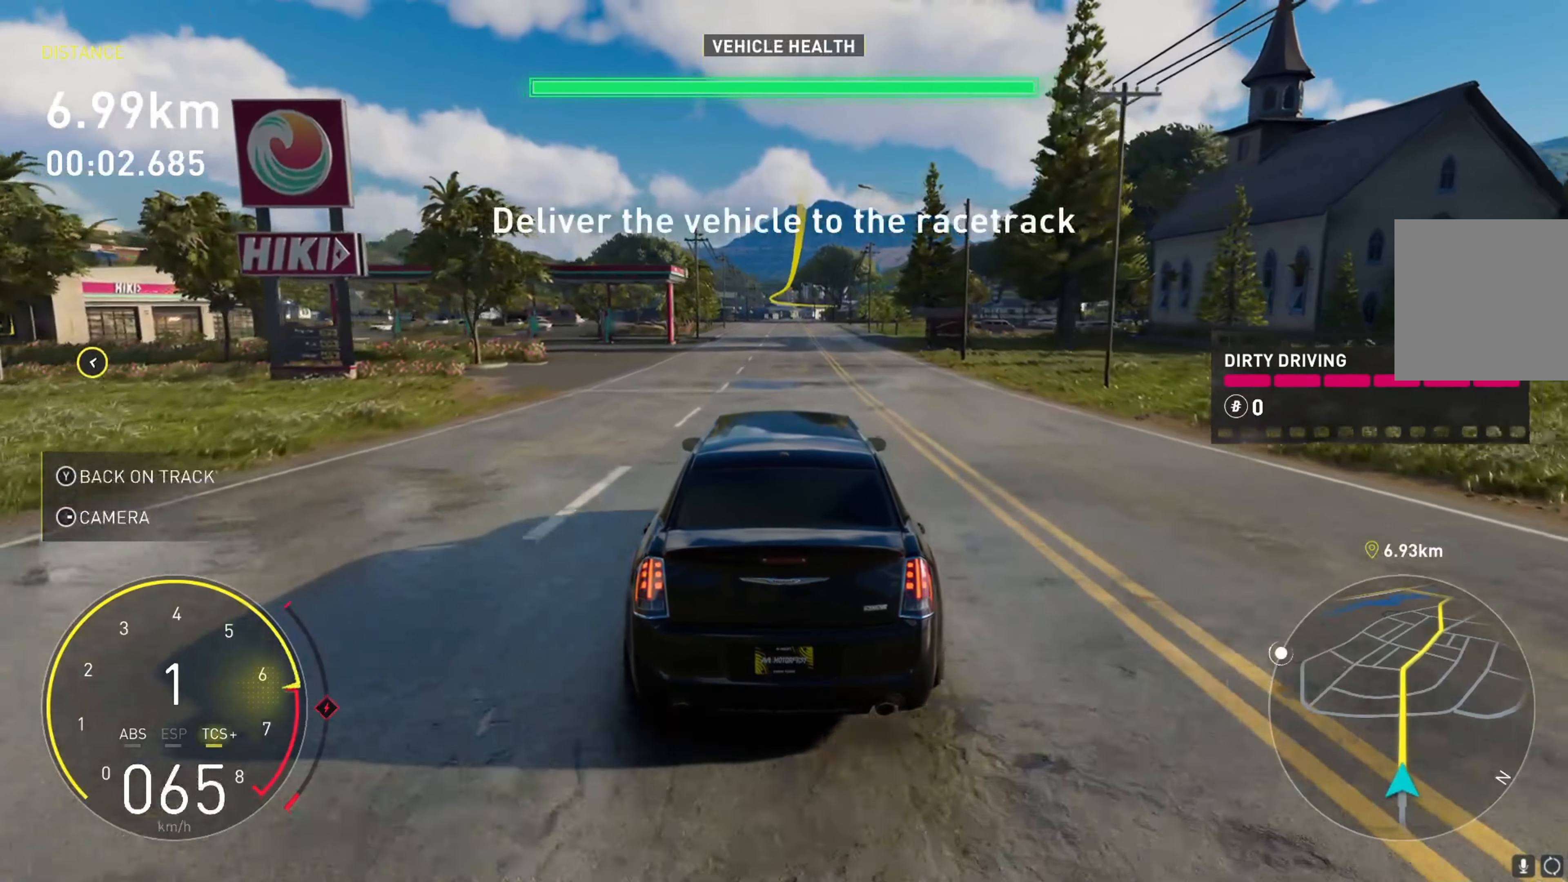
{"buttons": ["R2"], "left_stick": "center", "events": []}
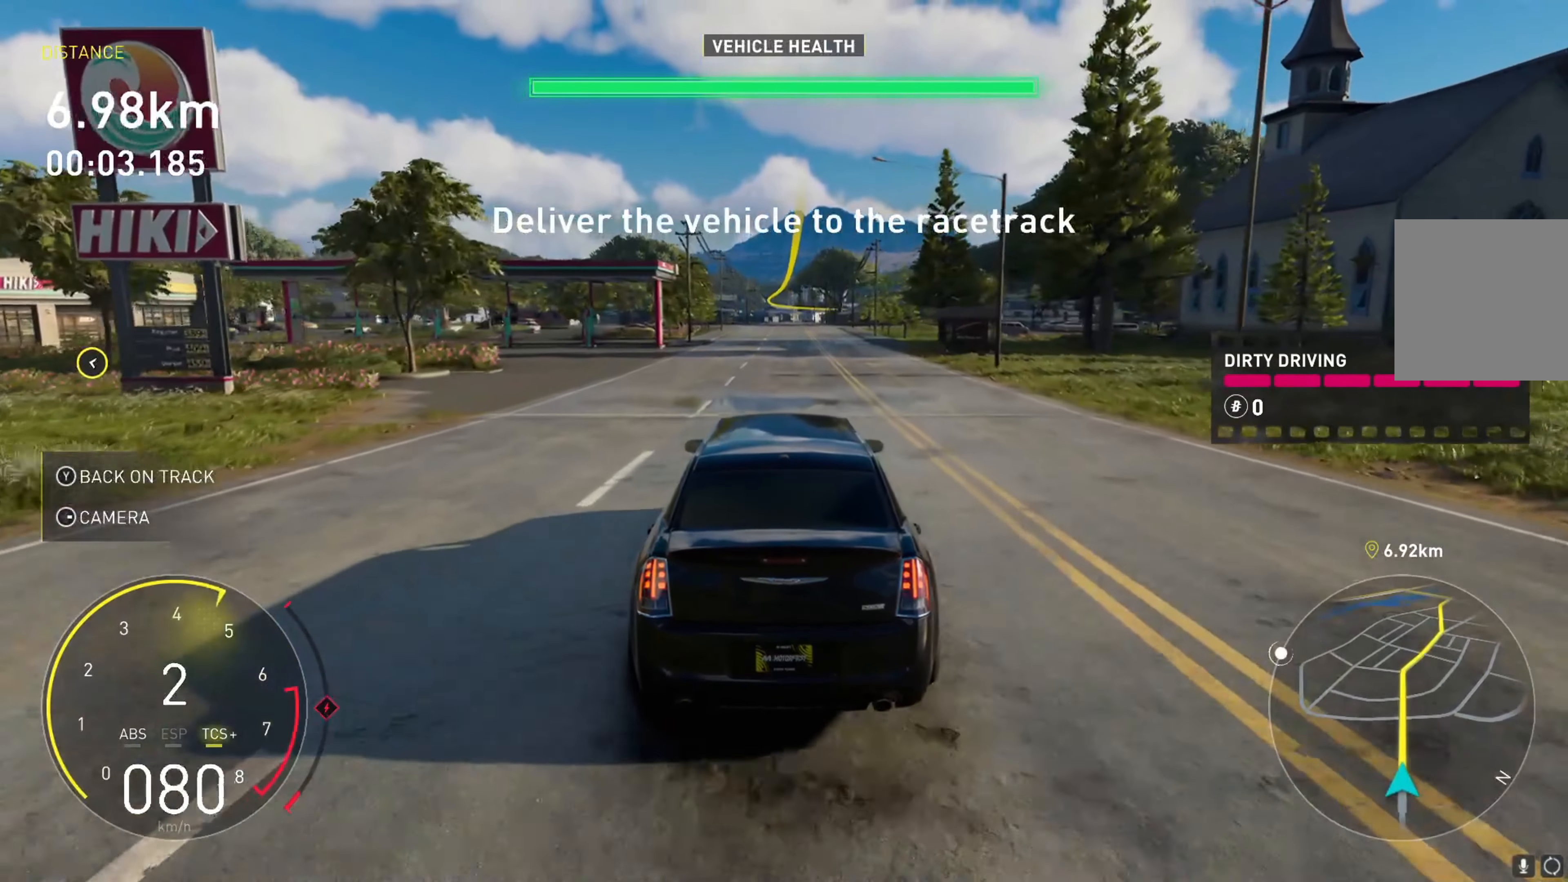
{"buttons": ["R2"], "left_stick": "center", "events": []}
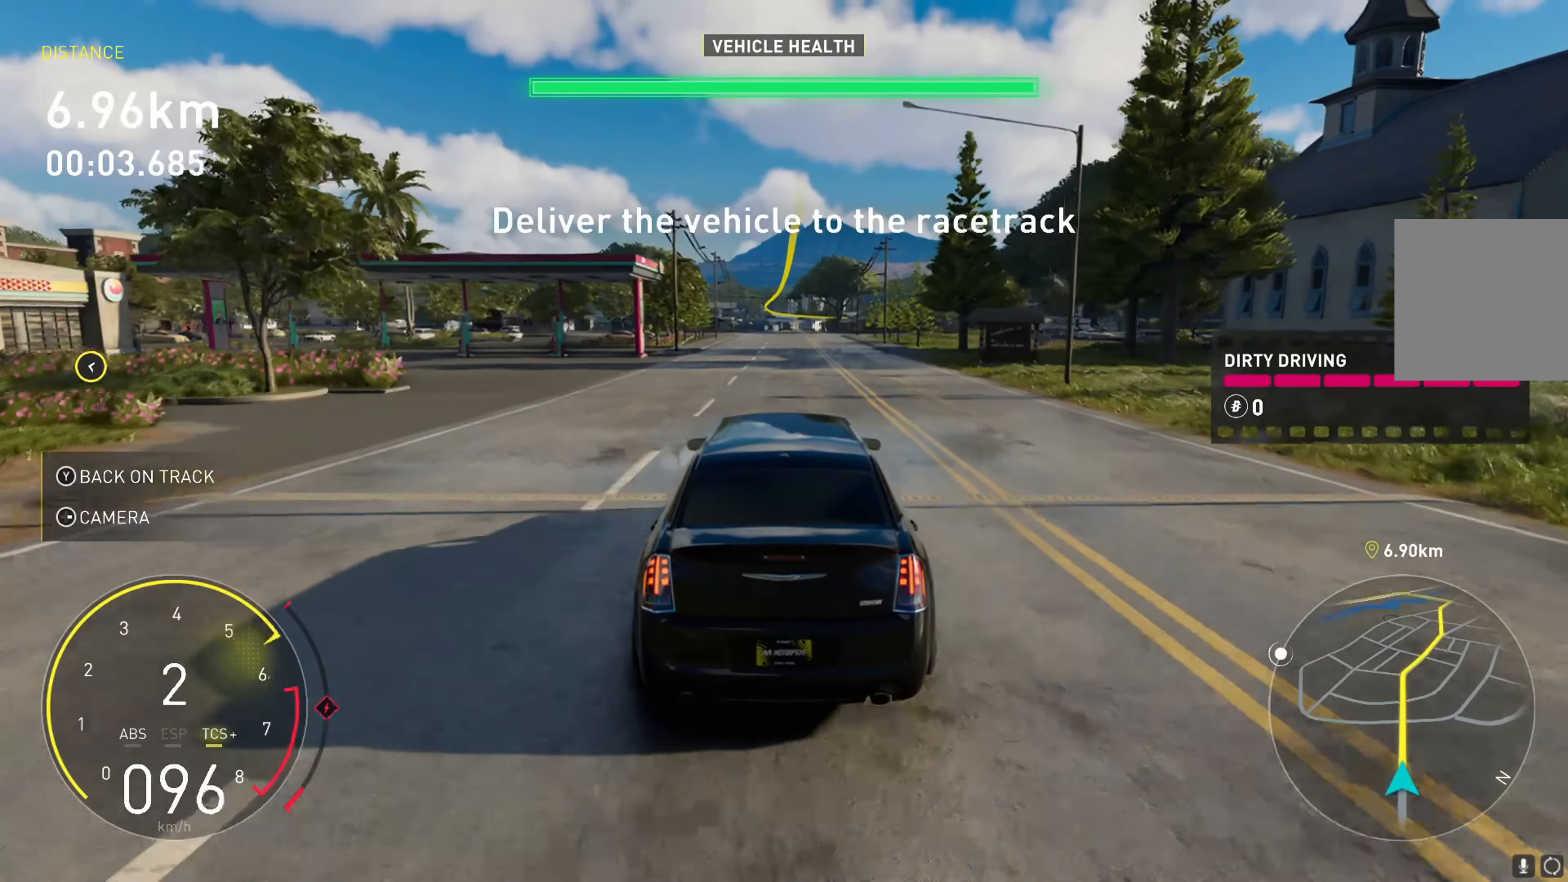
{"buttons": ["R2"], "left_stick": "center", "events": []}
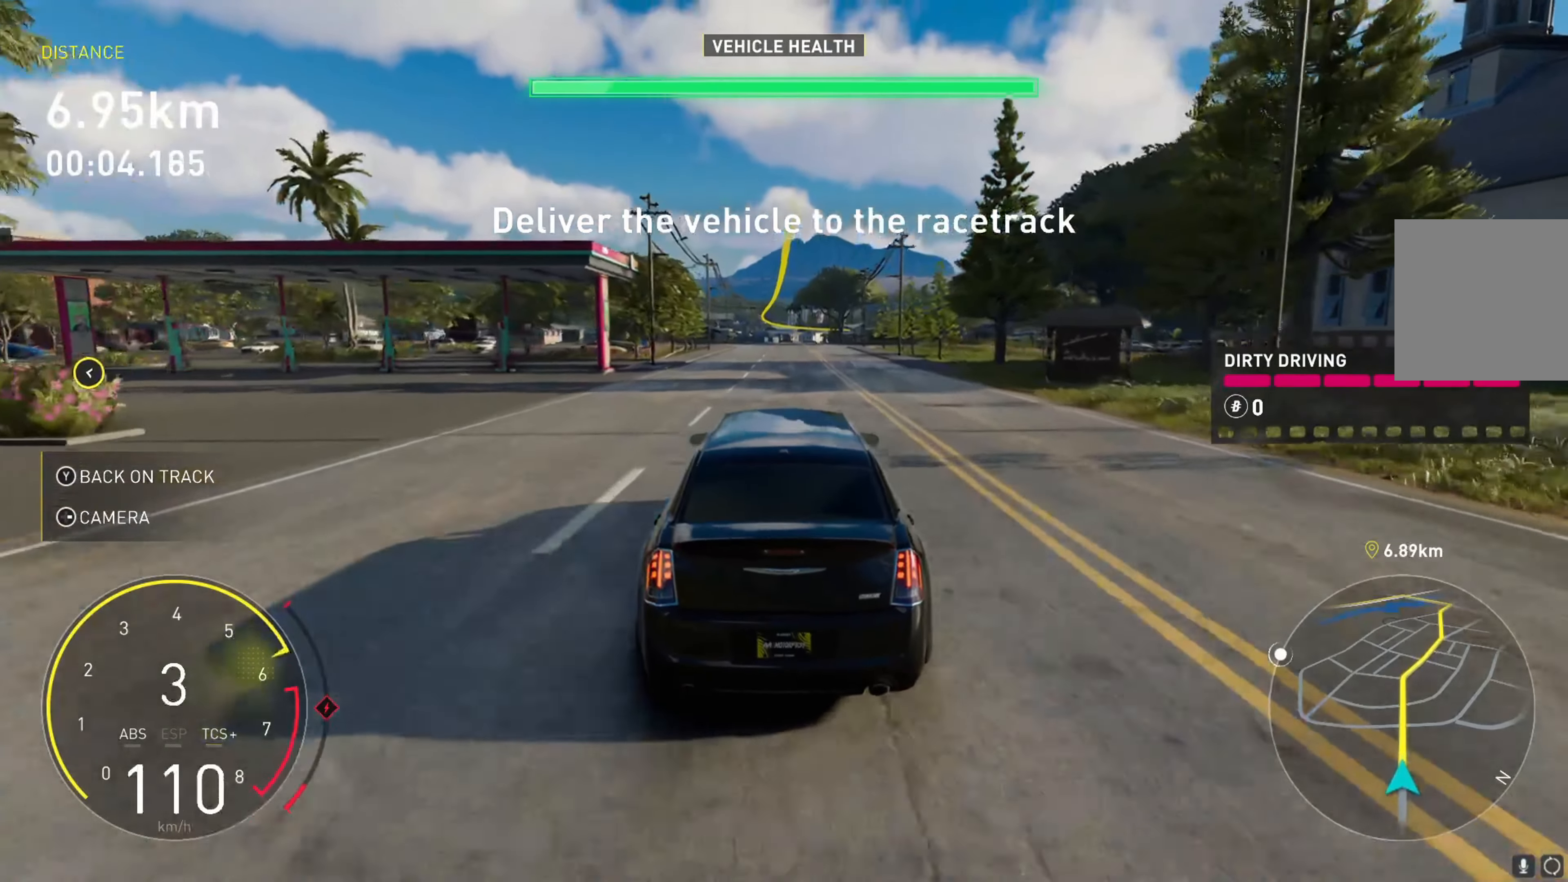
{"buttons": ["A", "R2"], "left_stick": "center", "events": [[166, "A", "down"]]}
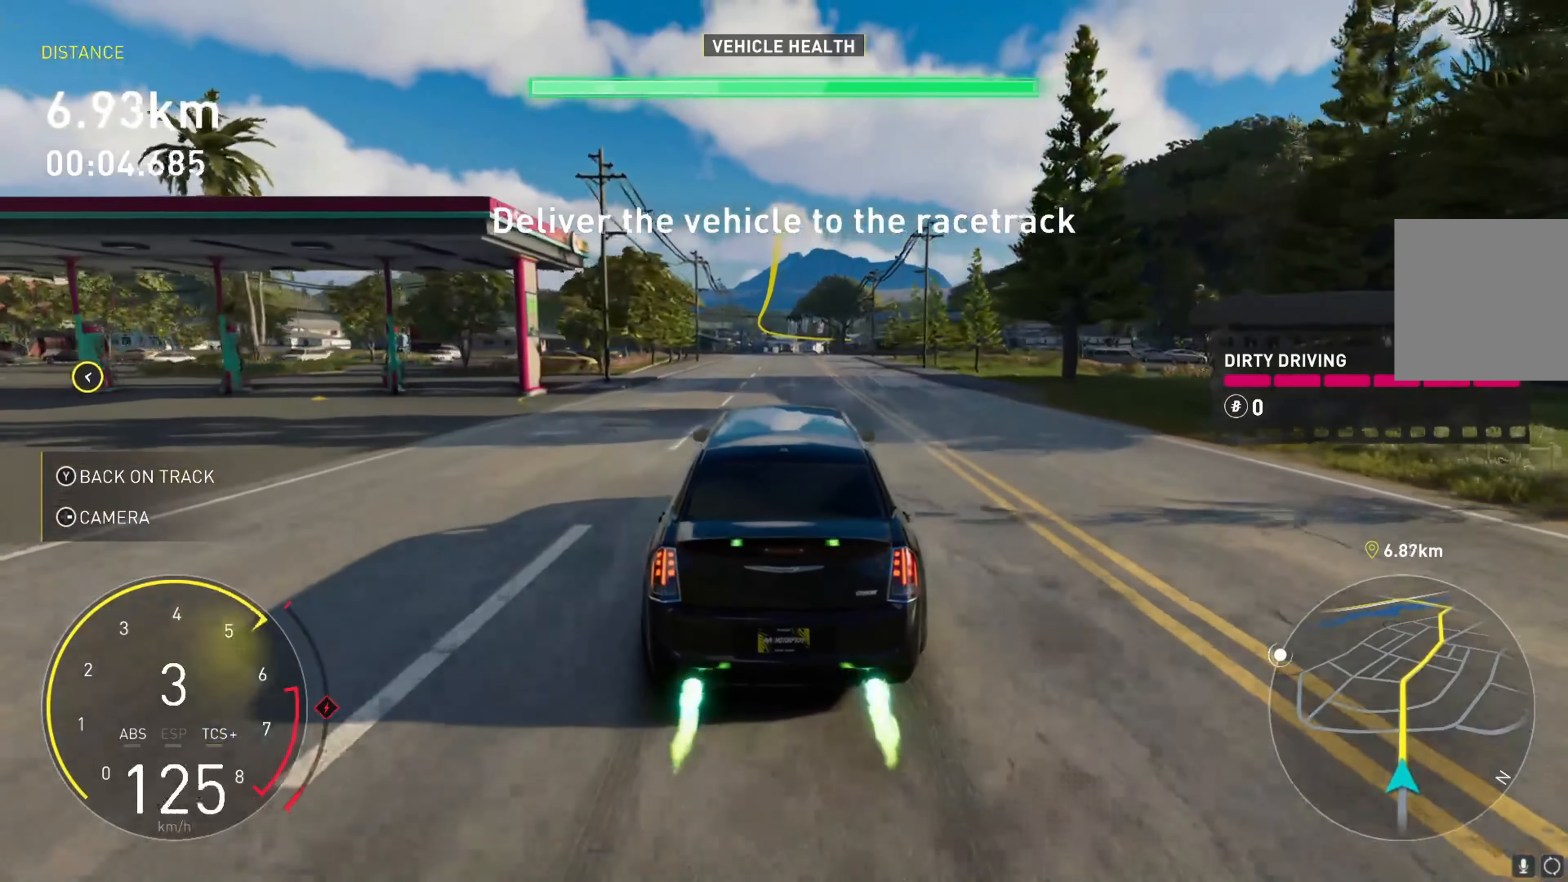
{"buttons": ["R2"], "left_stick": "center", "events": [[183, "A", "up"]]}
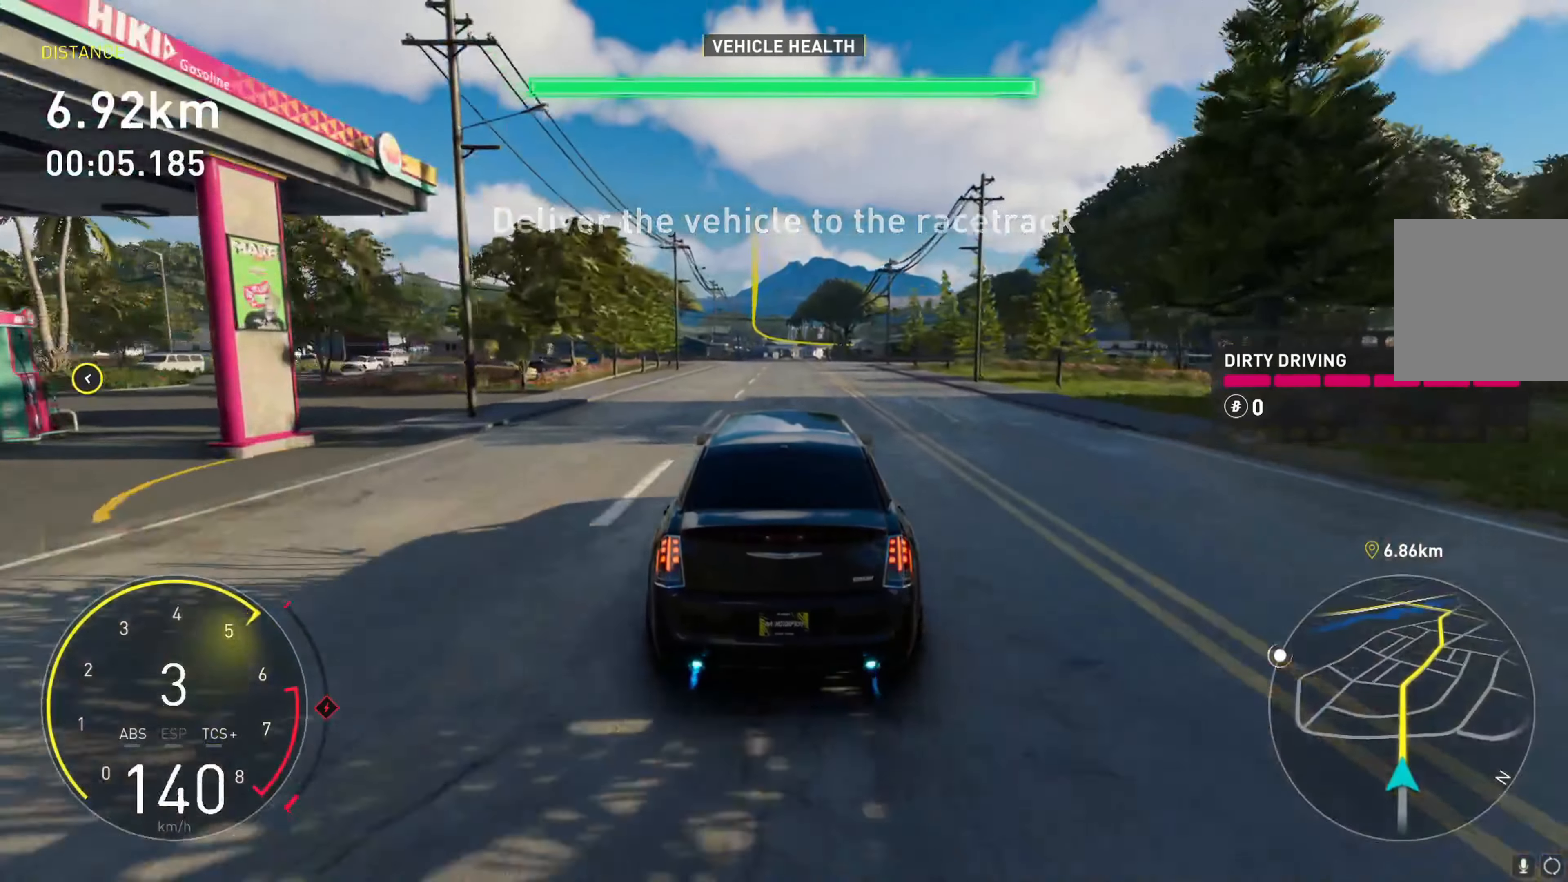
{"buttons": ["R2"], "left_stick": "center", "events": []}
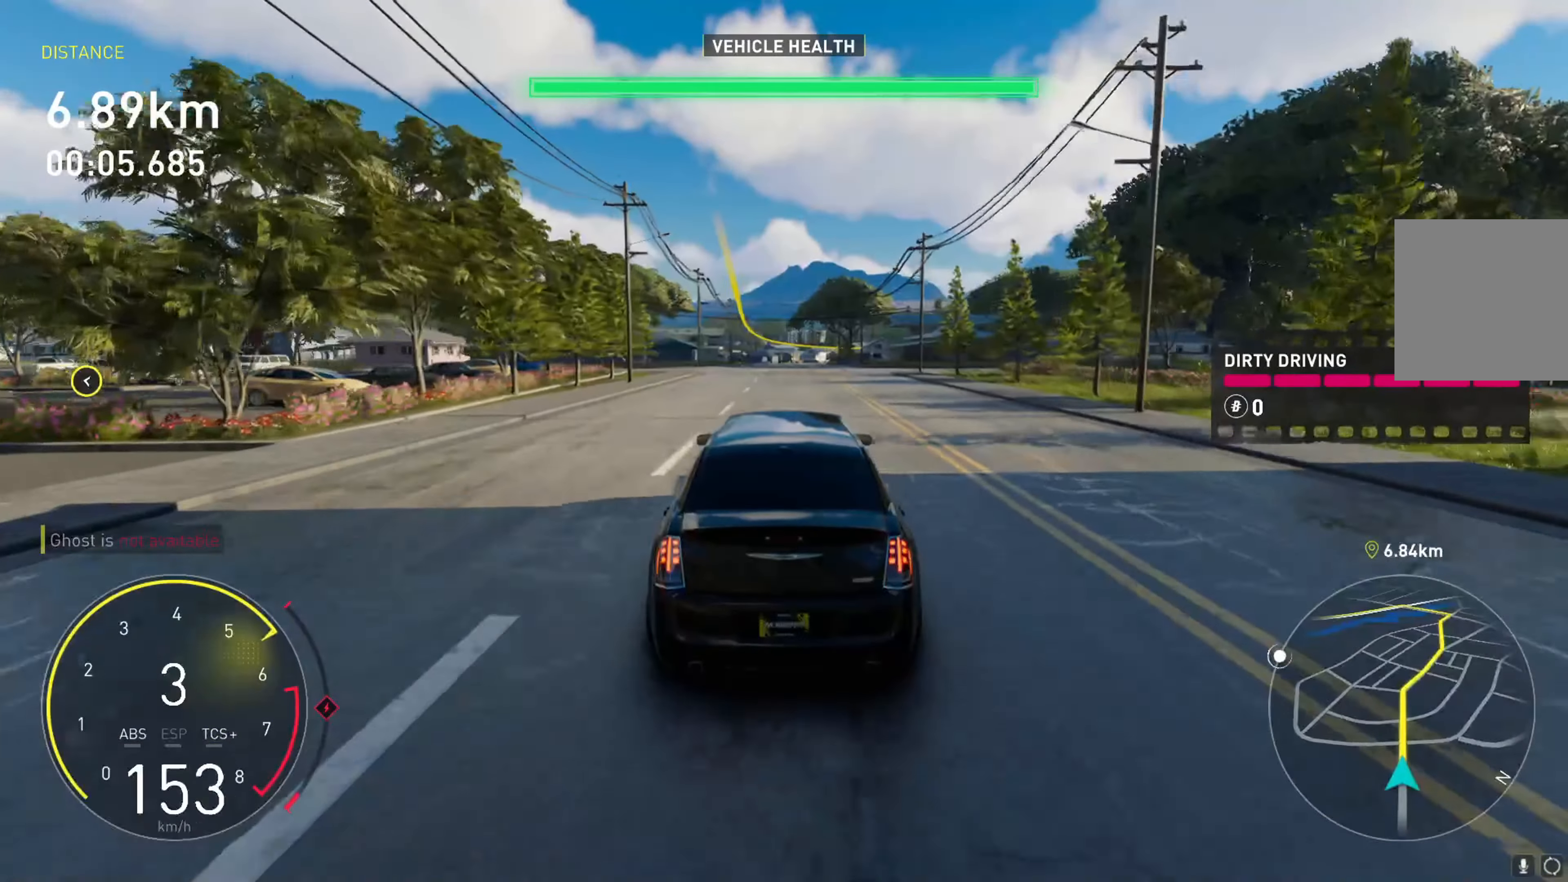
{"buttons": ["R2"], "left_stick": "center", "events": []}
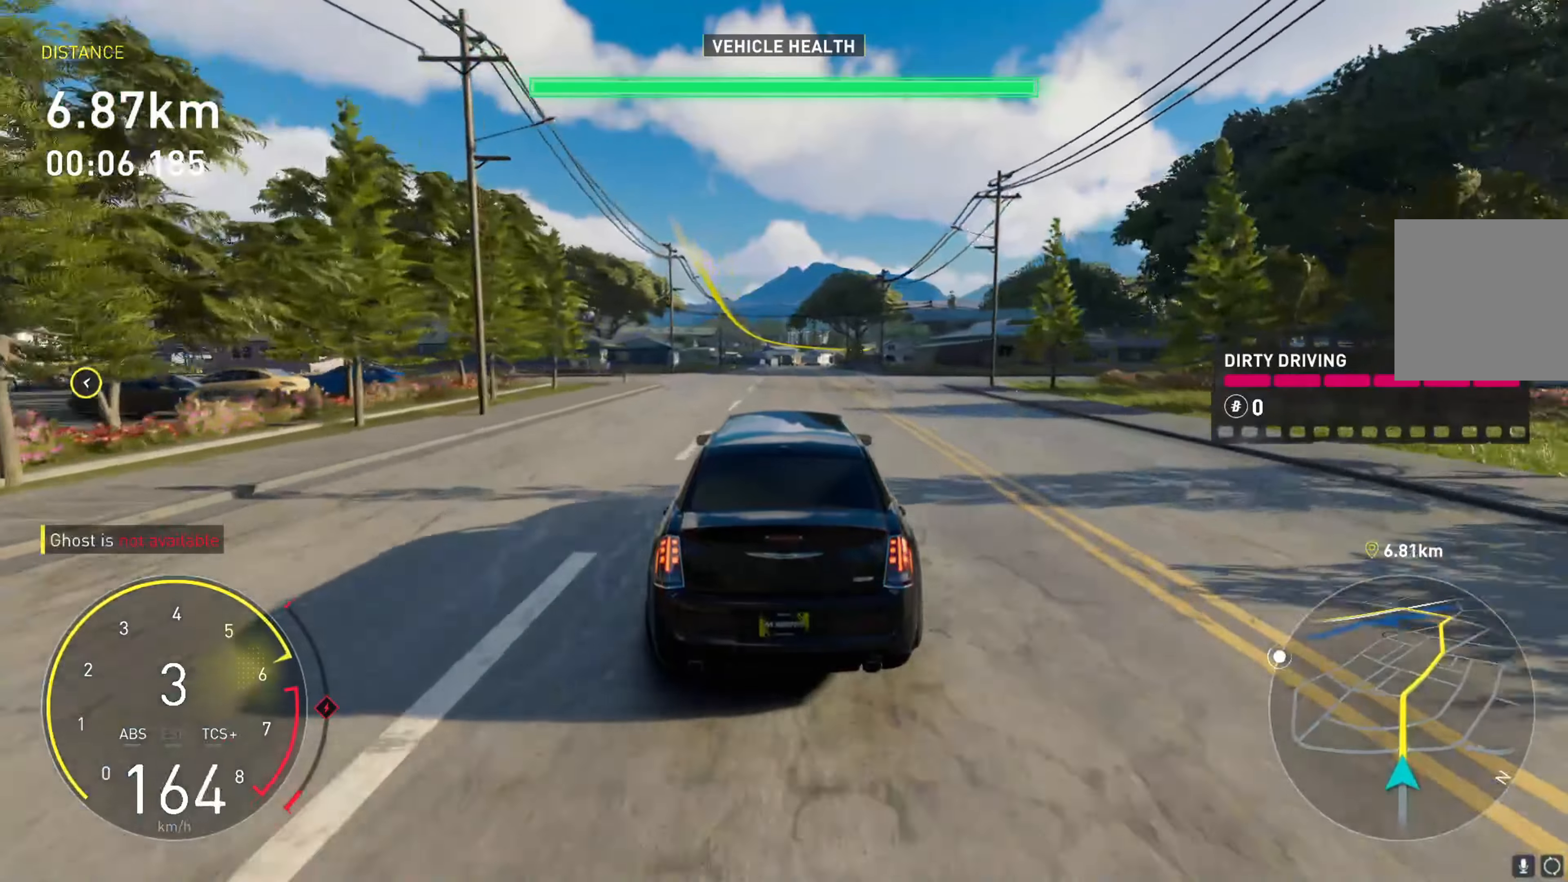
{"buttons": ["R2"], "left_stick": "right", "events": [[500, "left_stick", "right"]]}
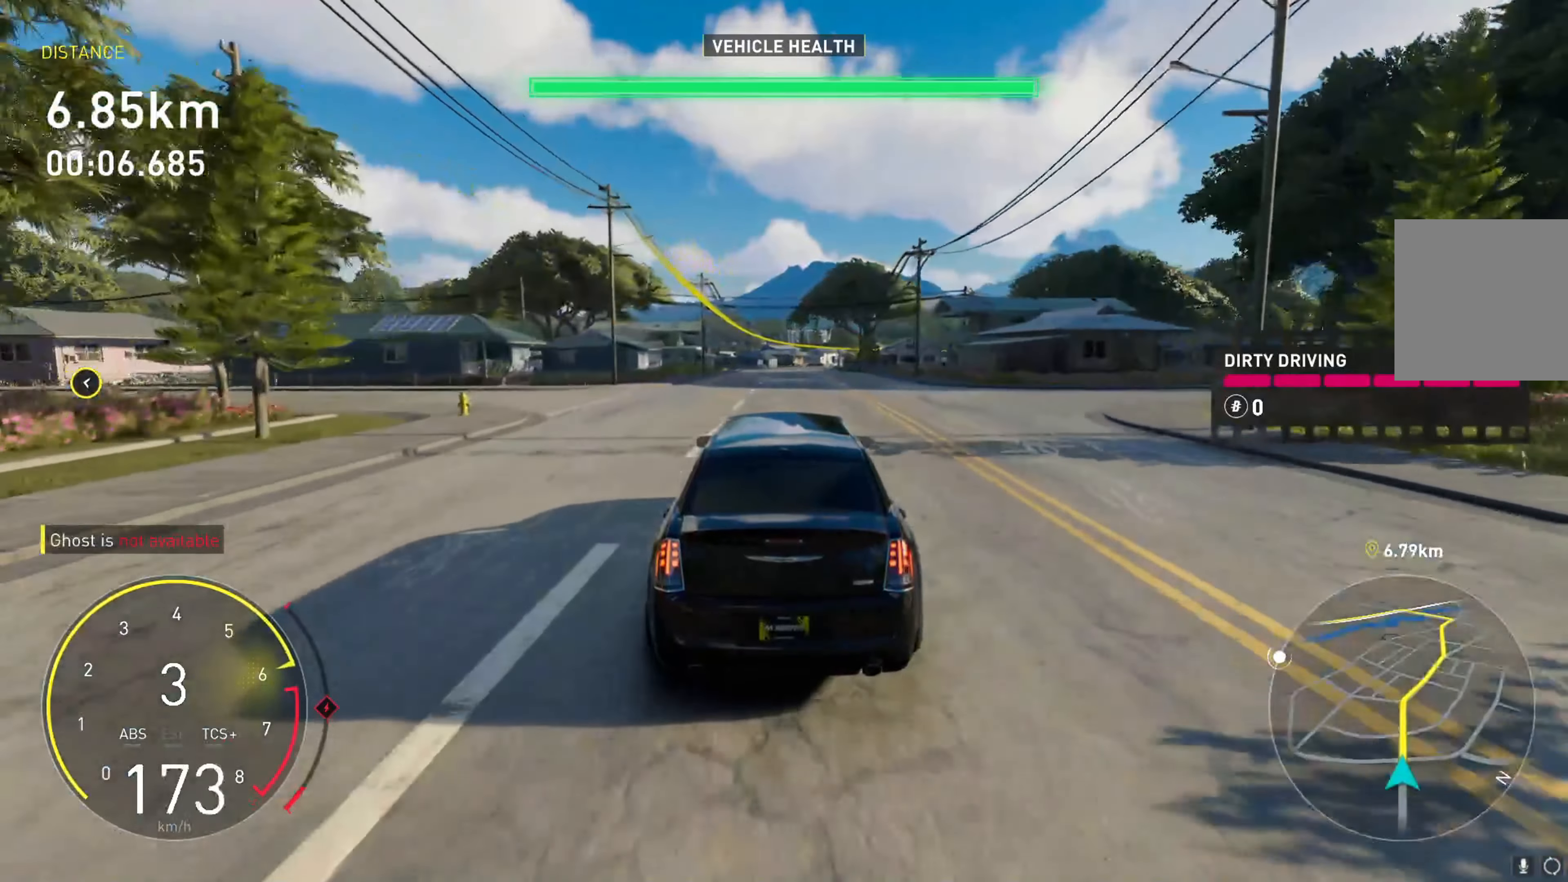
{"buttons": ["R2"], "left_stick": "center"}
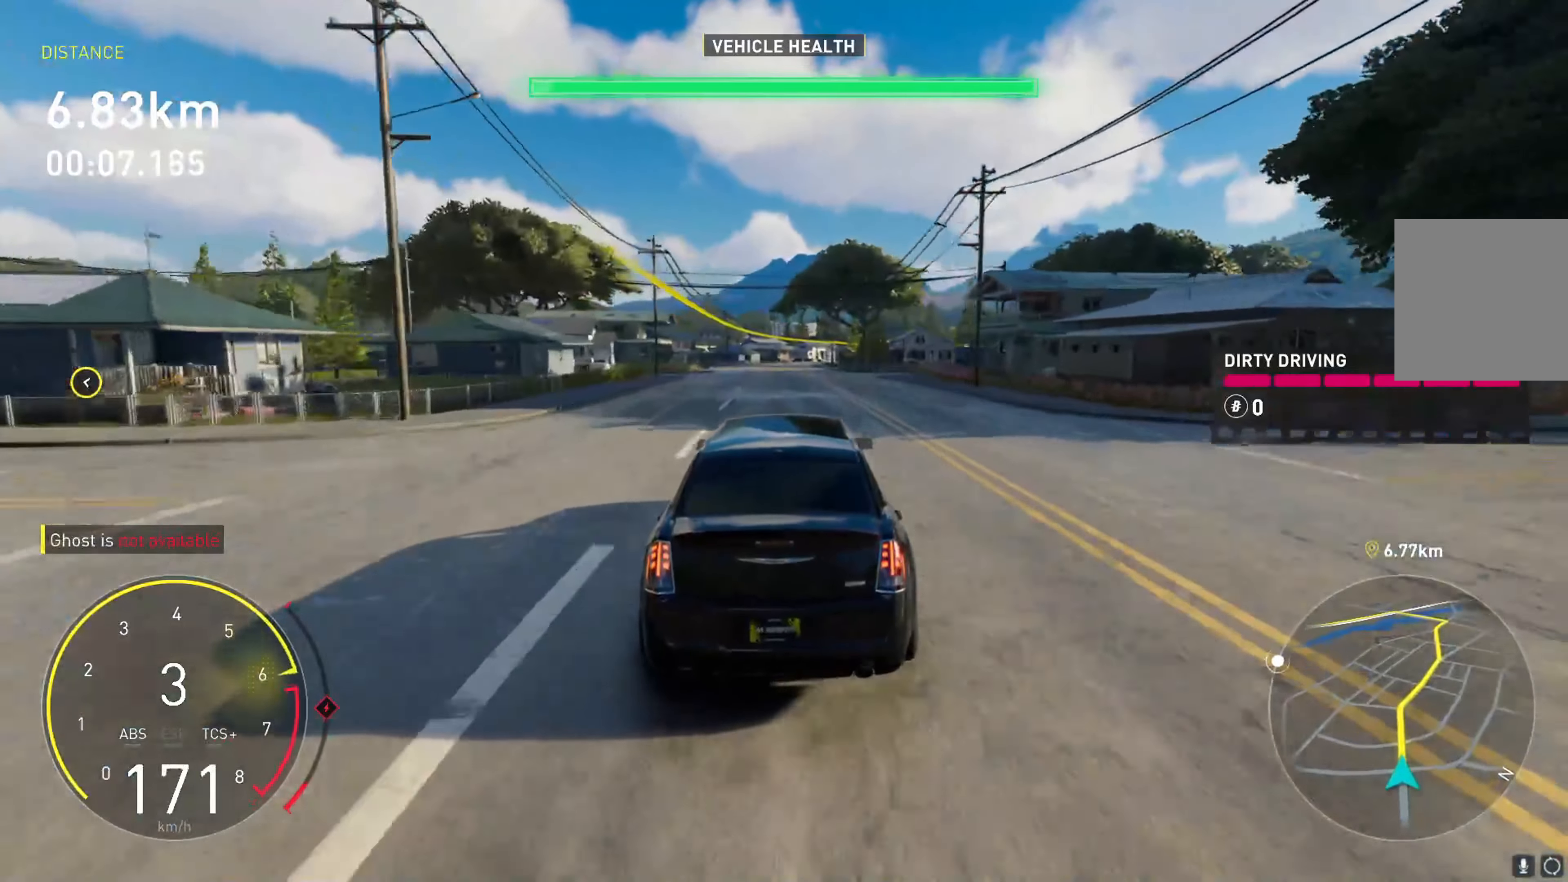
{"buttons": ["R2"], "left_stick": "center", "events": [[50, "R2", "up"], [117, "left_stick", "right"], [217, "L2", "down"], [367, "left_stick", "center"], [383, "L2", "up"], [483, "R2", "down"]]}
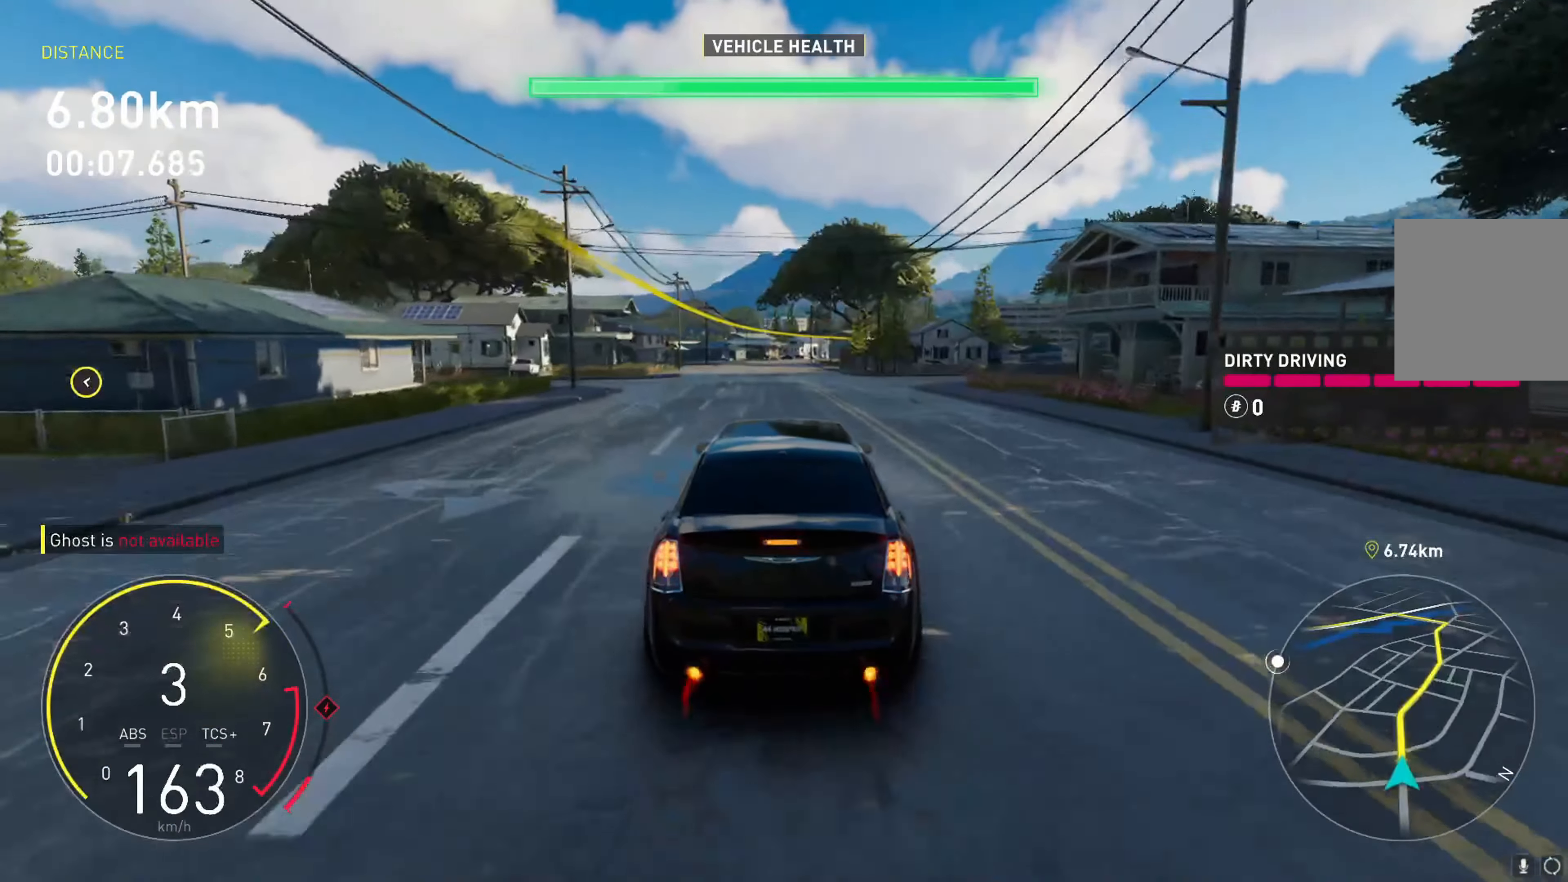
{"buttons": ["R2"], "left_stick": "center", "events": []}
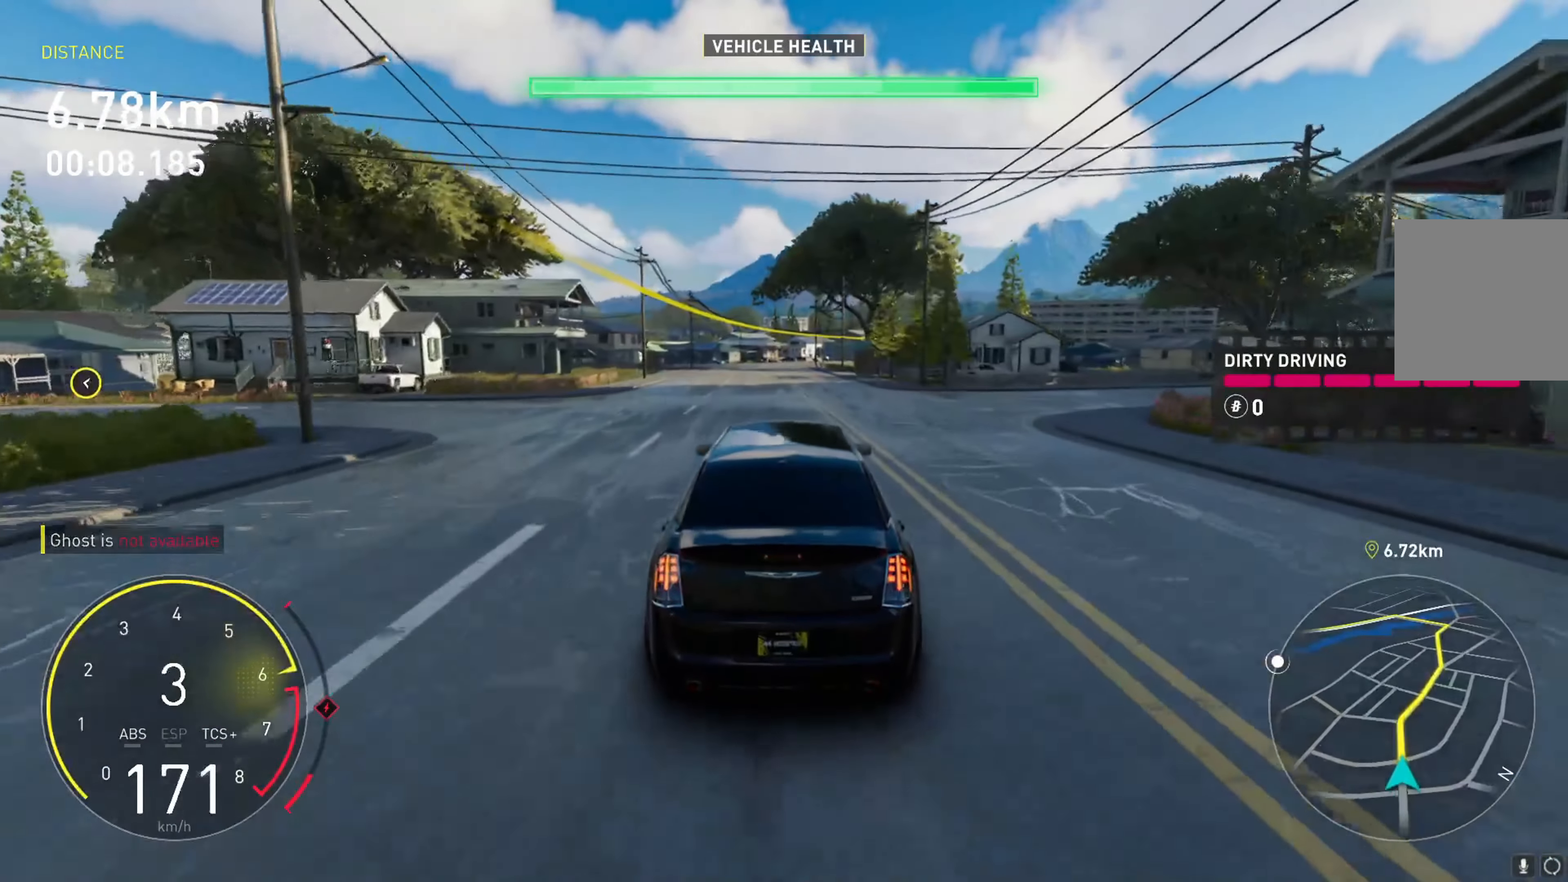
{"buttons": ["R2"], "left_stick": "center", "events": []}
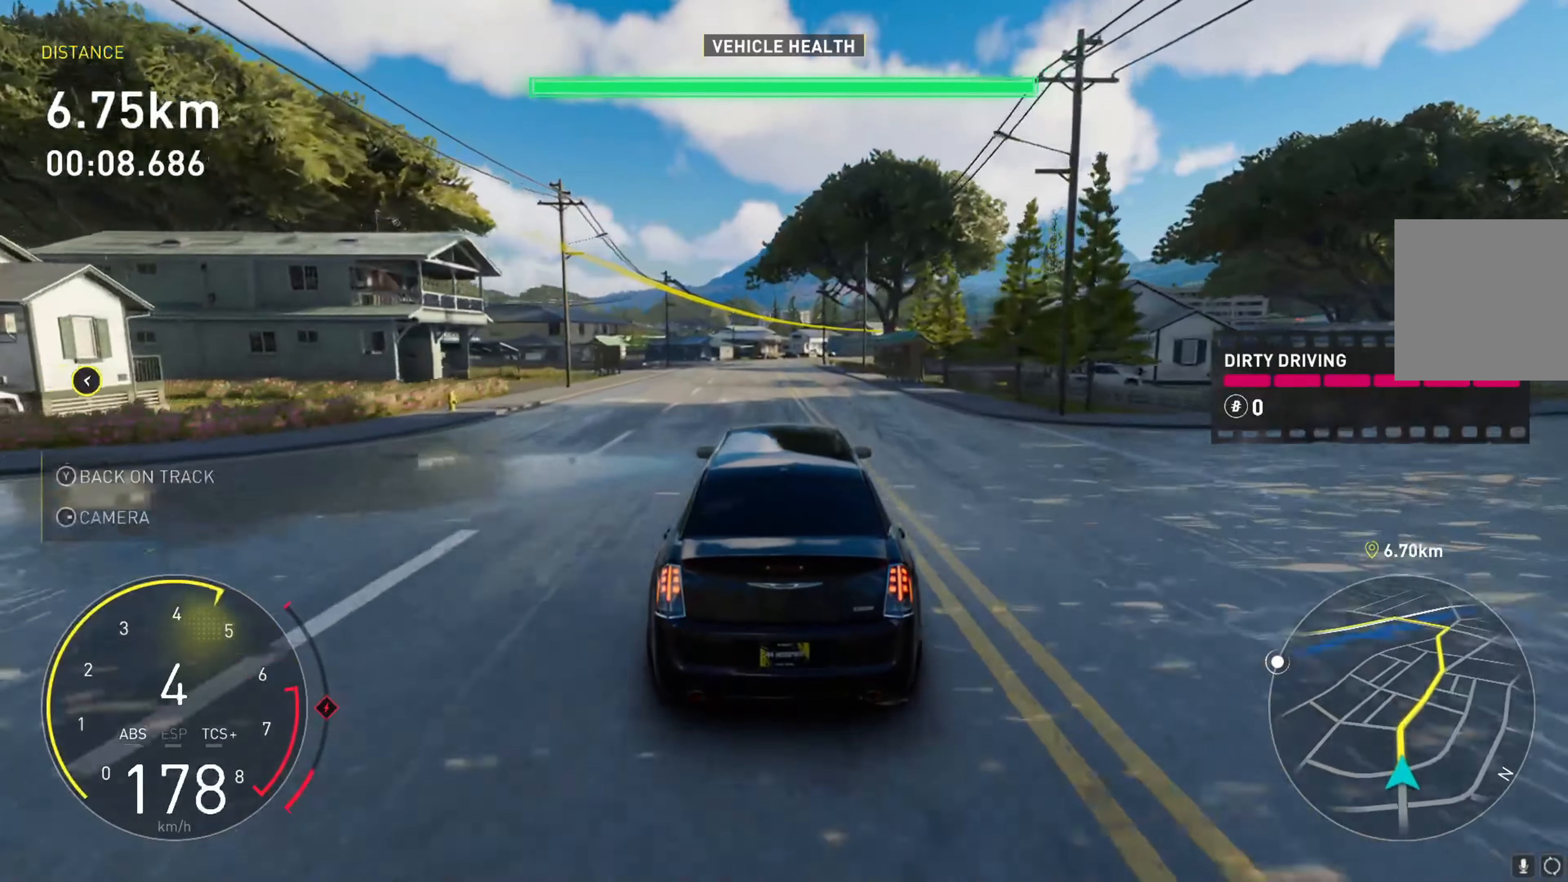
{"buttons": ["L2"], "left_stick": "down-left", "events": [[367, "L2", "down"], [367, "R2", "up"], [367, "left_stick", "down-left"]]}
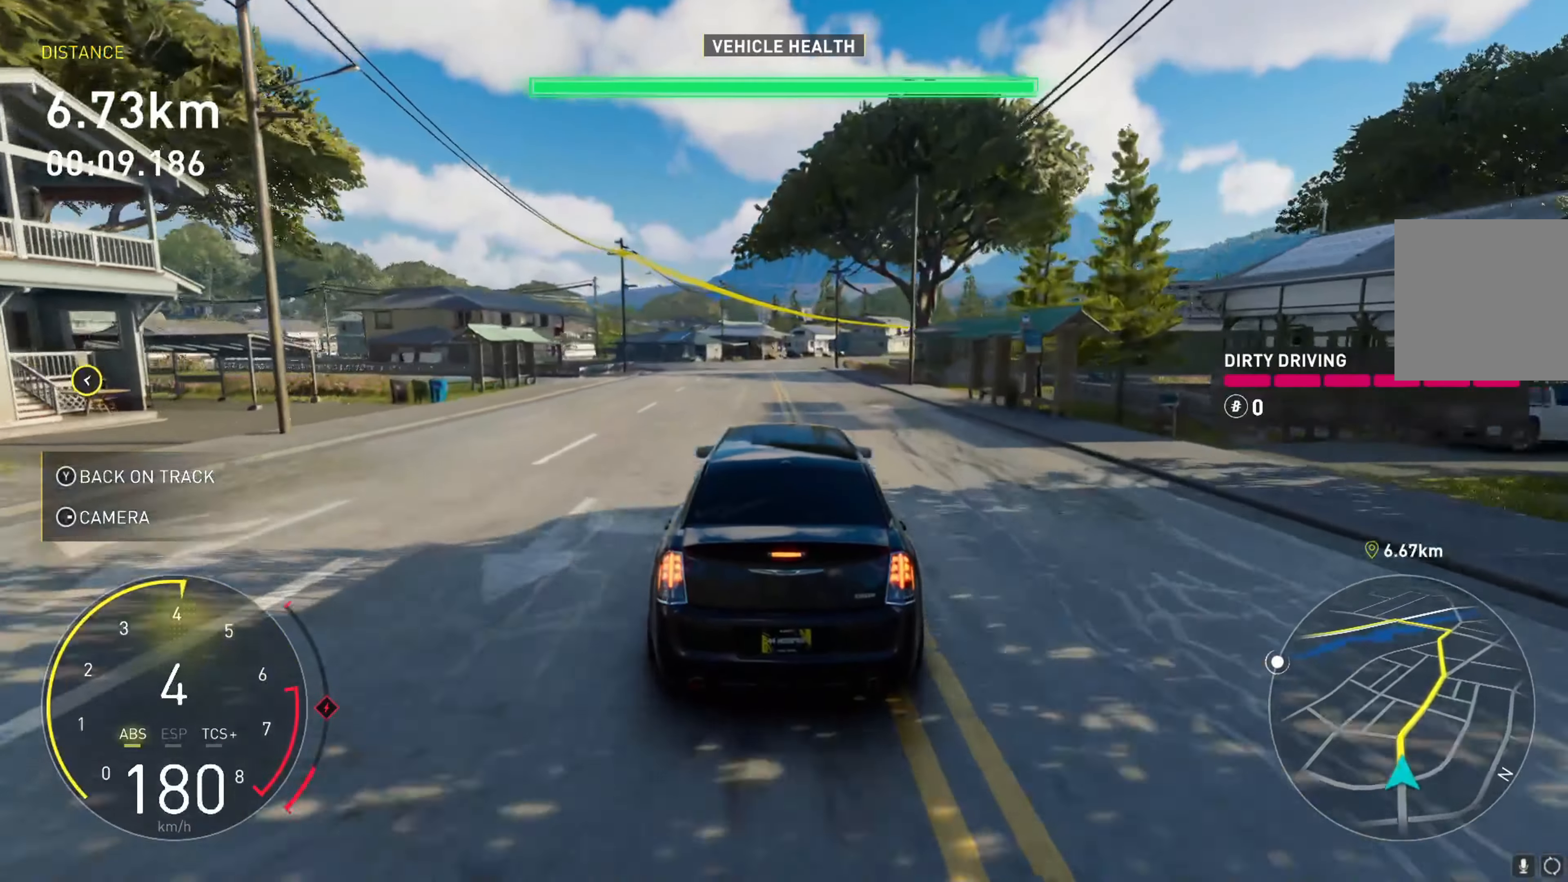
{"buttons": ["L2"], "left_stick": "down-left", "events": []}
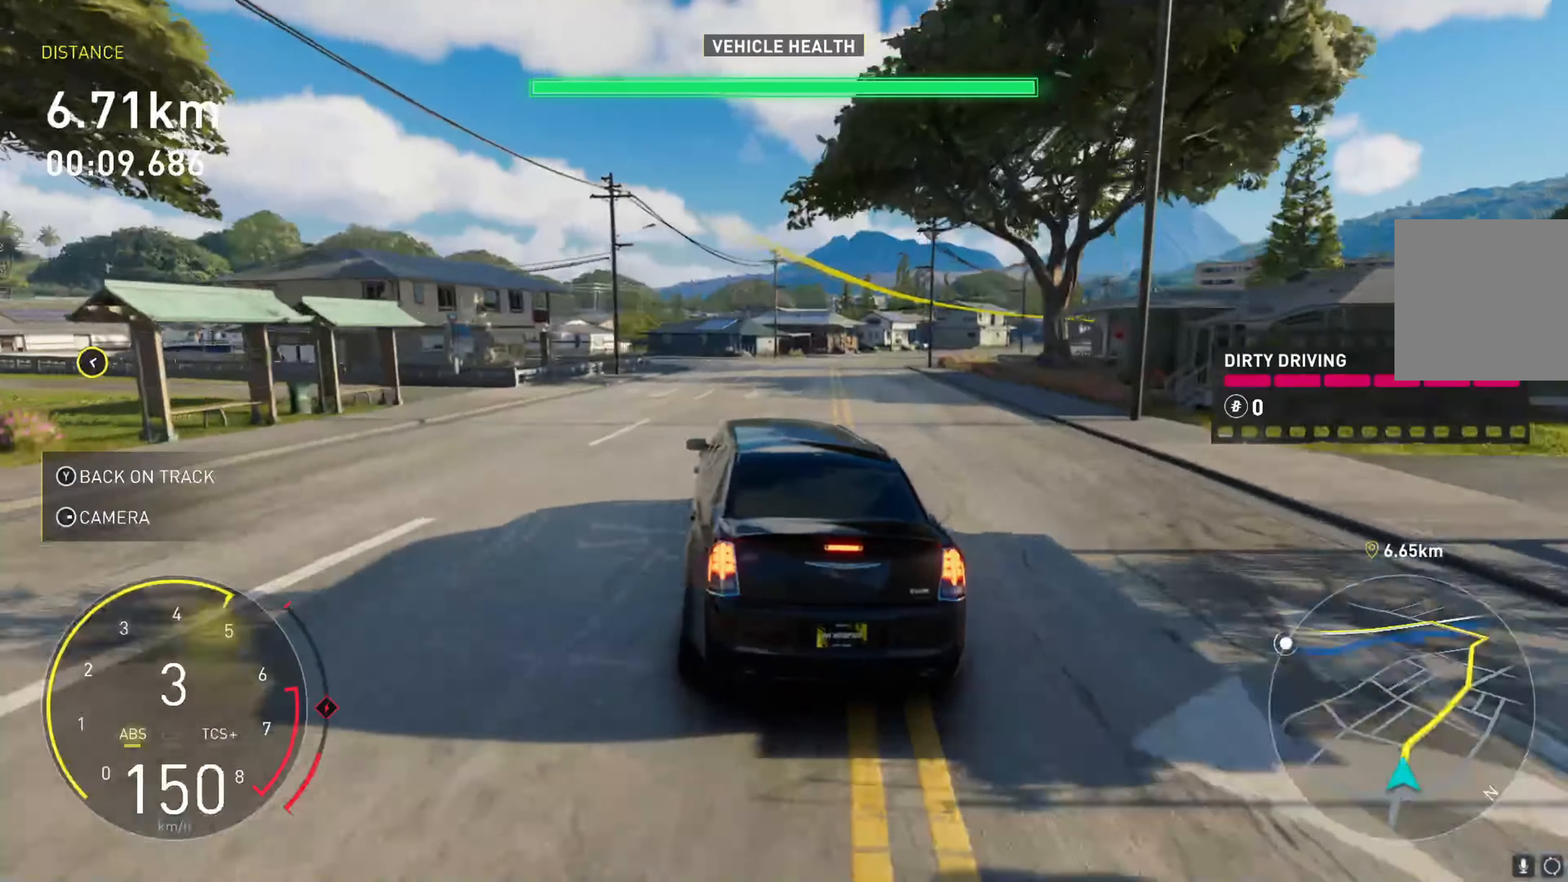
{"buttons": [], "left_stick": "right", "events": [[433, "L2", "up"], [483, "left_stick", "right"]]}
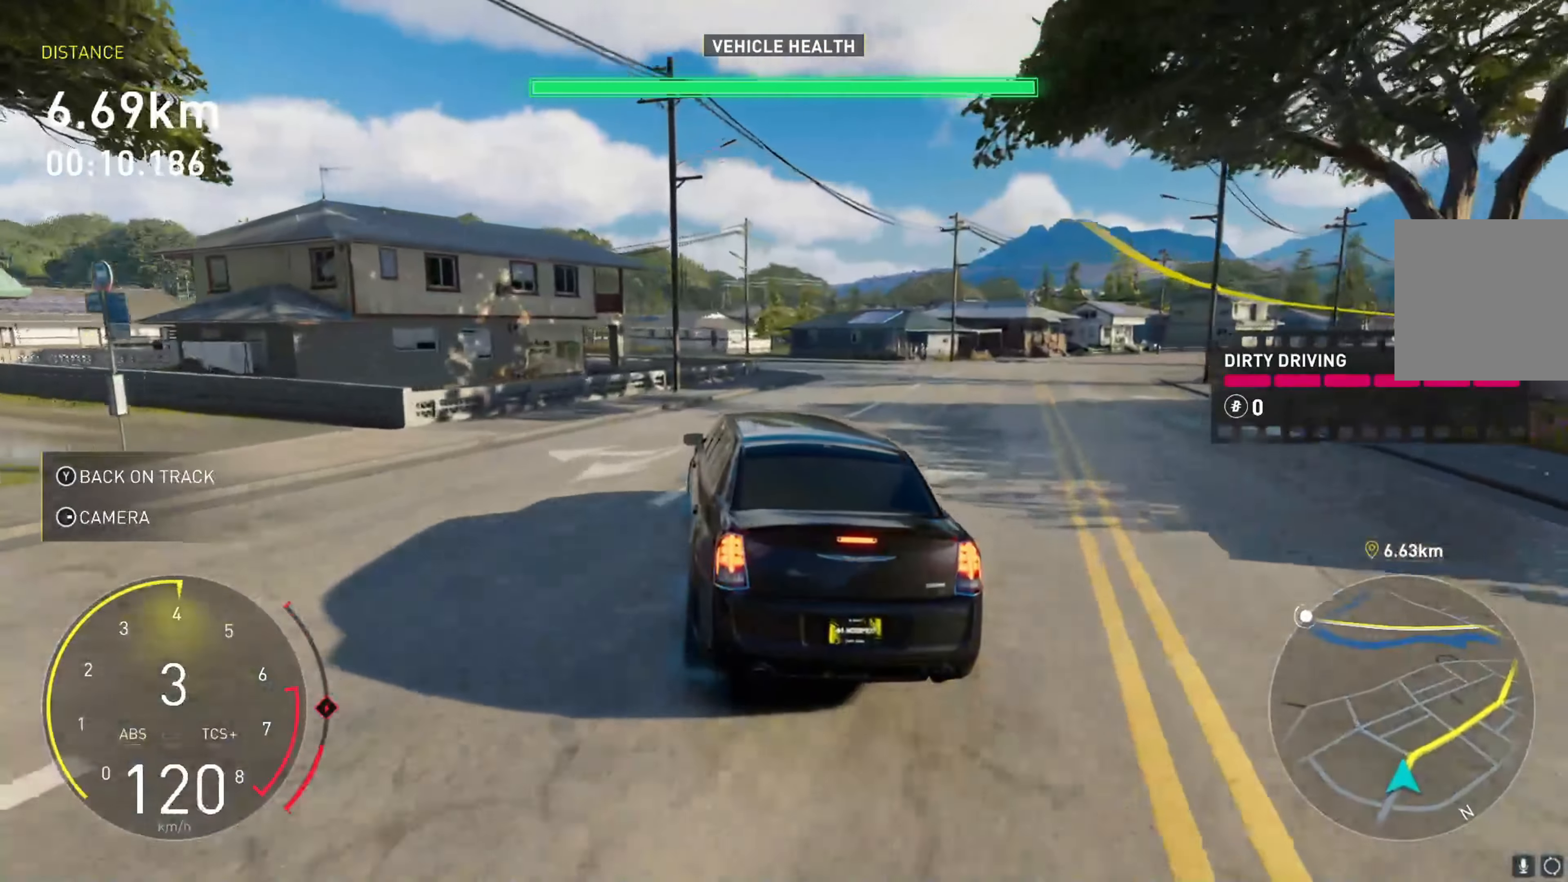
{"buttons": ["R2"], "left_stick": "center", "events": [[250, "left_stick", "center"], [300, "R2", "down"]]}